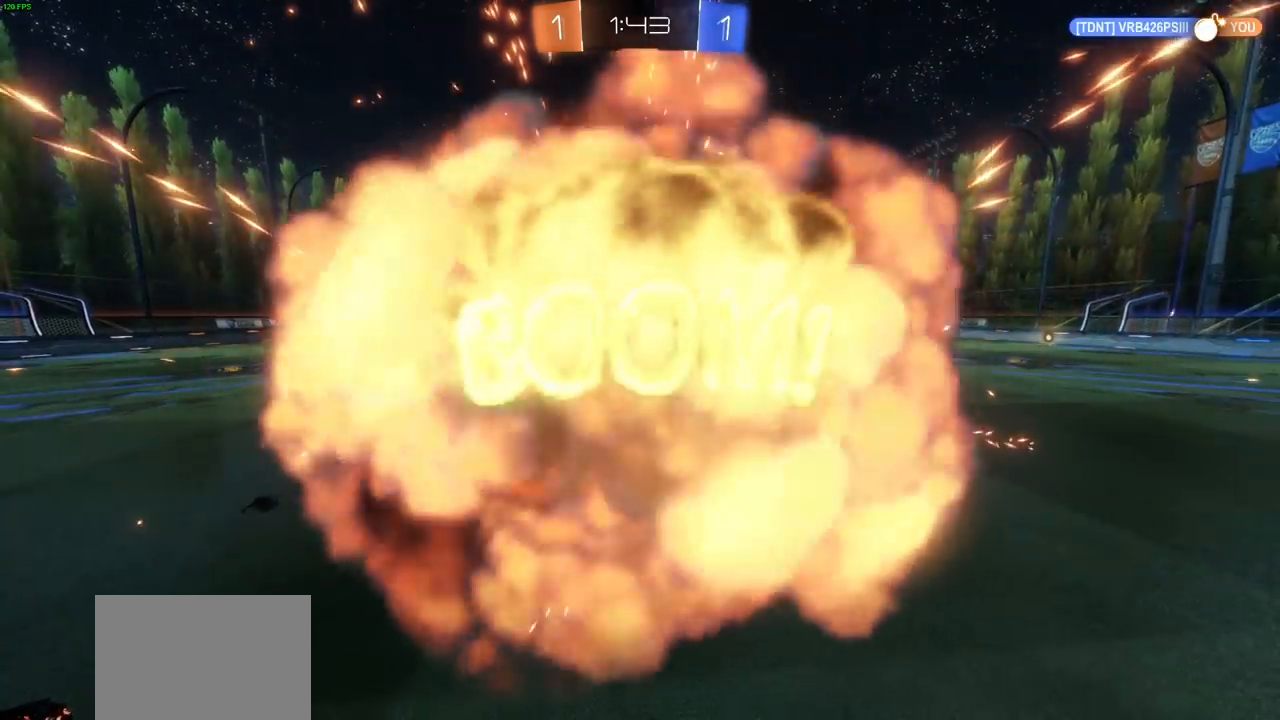
Gameplay with a controller (PlayStation layout); each line is a JSON object with the inputs held at the frame after it (dt_ms = milliseconds from this image to that frame). "events" lists button and stick changes between this image and that frame as [ms after this image, input, new state], when the widget could be followed in between. Not read: R1.
{"dt_ms": 500, "buttons": [], "left_stick": "center", "right_stick": "center", "events": [[300, "R2", "up"]]}
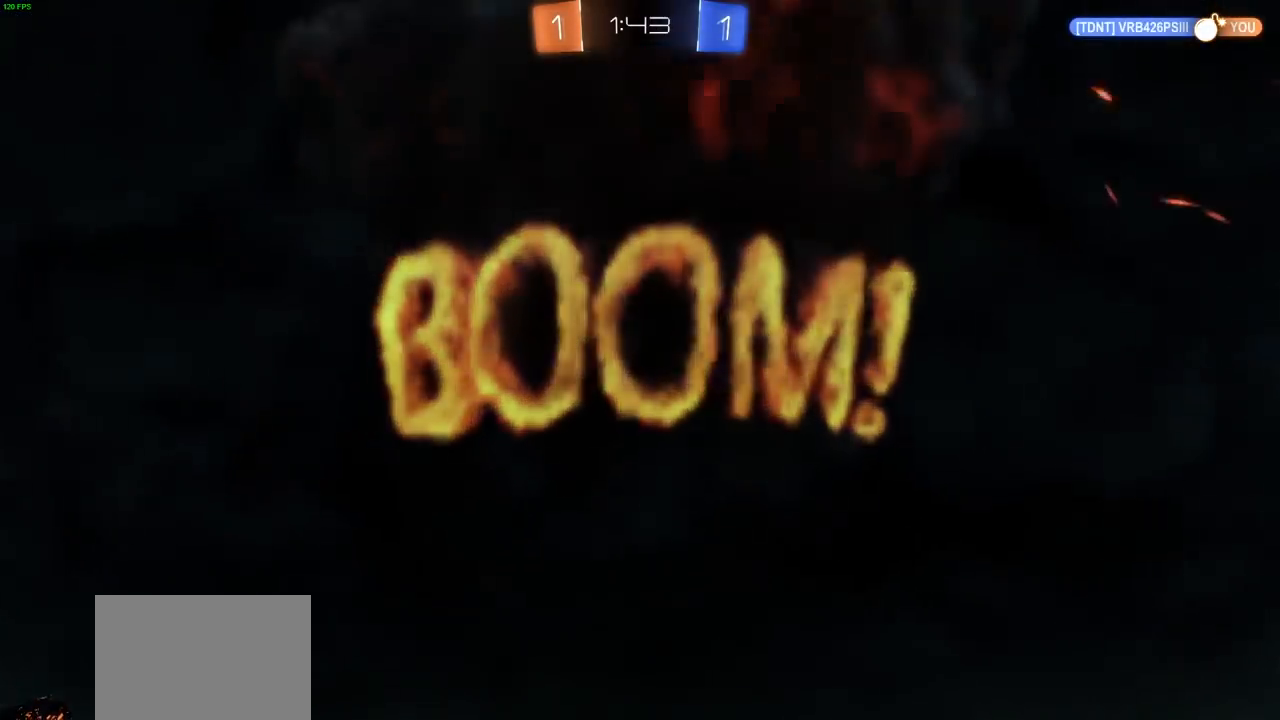
{"dt_ms": 500, "buttons": [], "left_stick": "center", "right_stick": "center", "events": []}
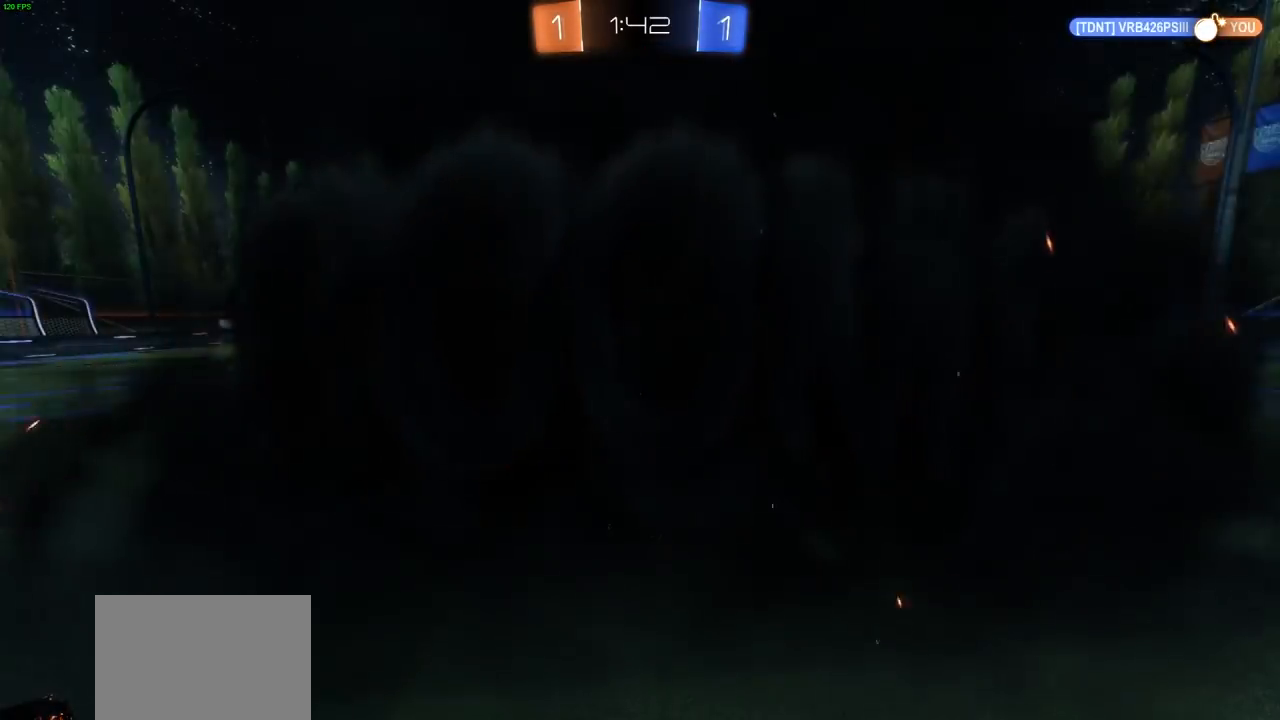
{"dt_ms": 500, "buttons": [], "left_stick": "center", "right_stick": "center", "events": []}
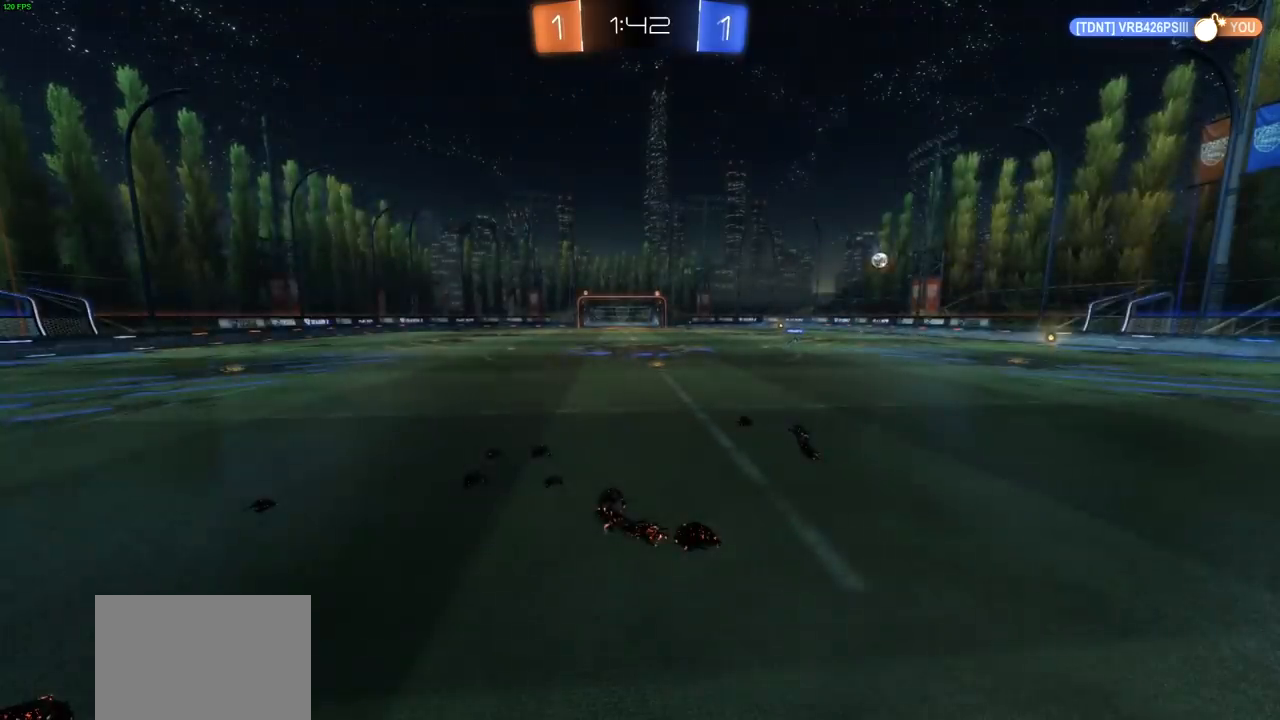
{"dt_ms": 500, "buttons": ["R2"], "left_stick": "center", "right_stick": "center", "events": [[67, "R2", "down"]]}
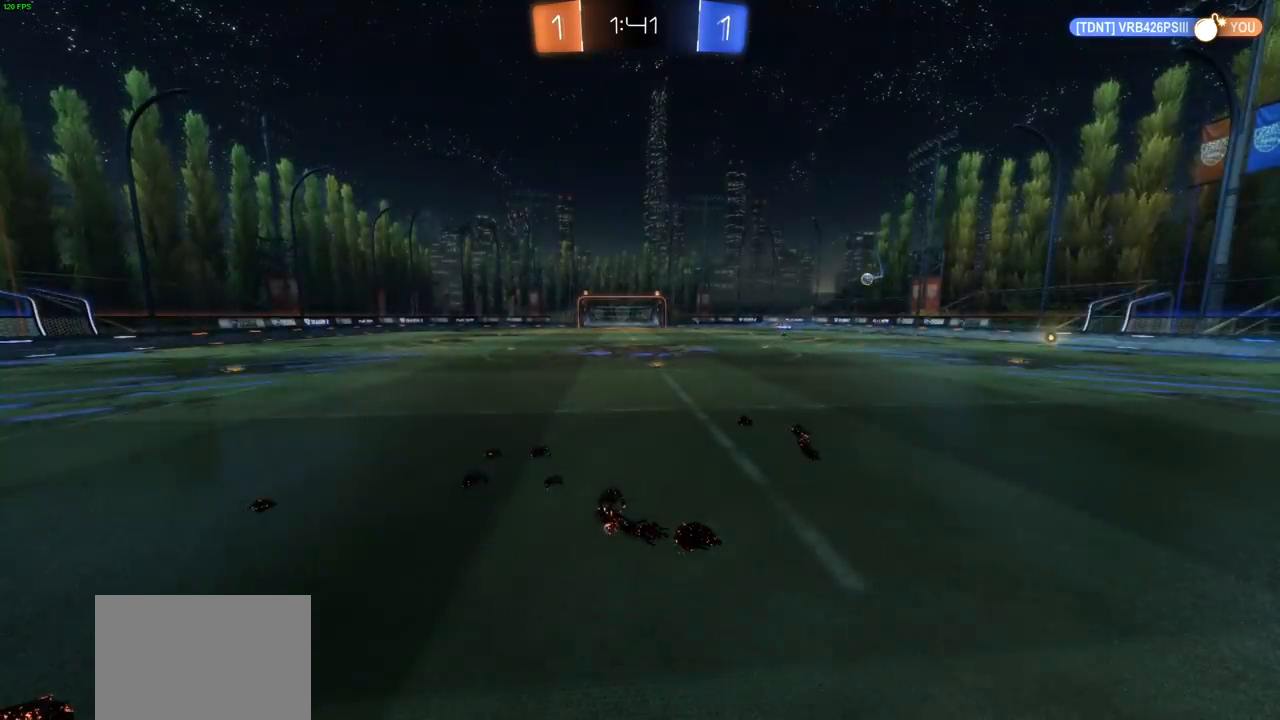
{"dt_ms": 500, "buttons": ["R2"], "left_stick": "center", "right_stick": "center", "events": []}
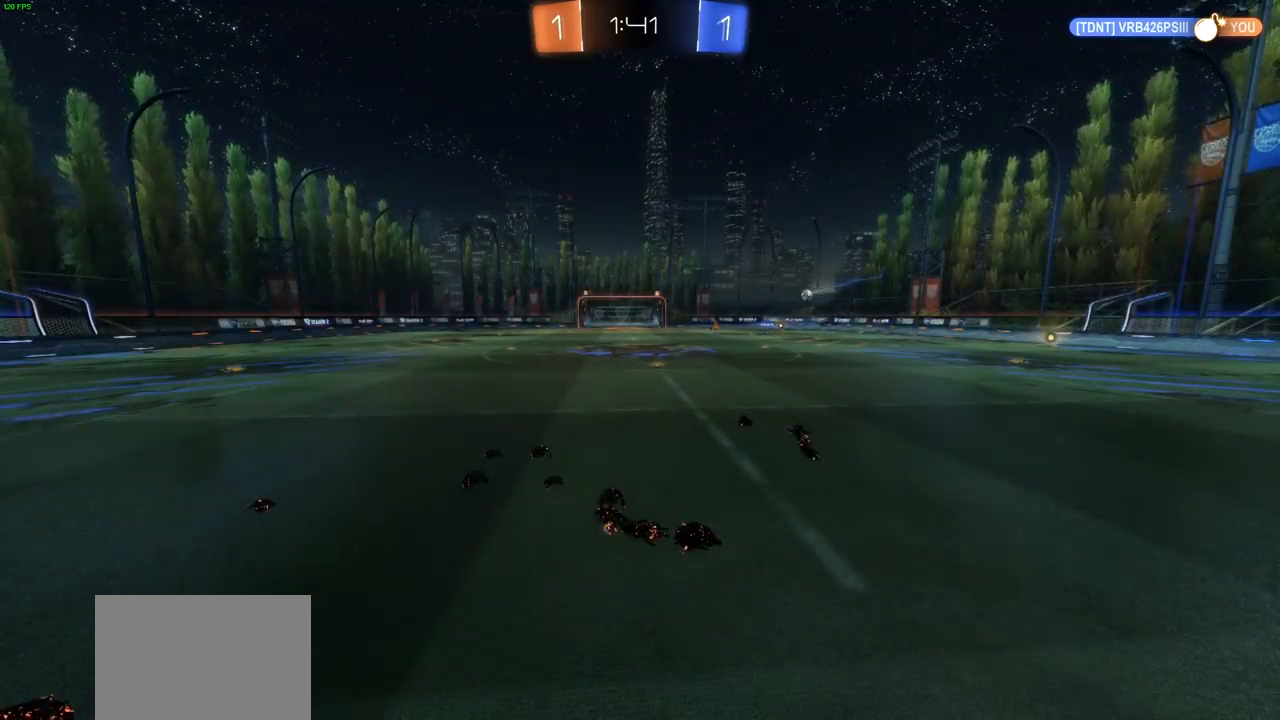
{"dt_ms": 500, "buttons": ["R2"], "left_stick": "left", "right_stick": "center", "events": [[400, "left_stick", "left"]]}
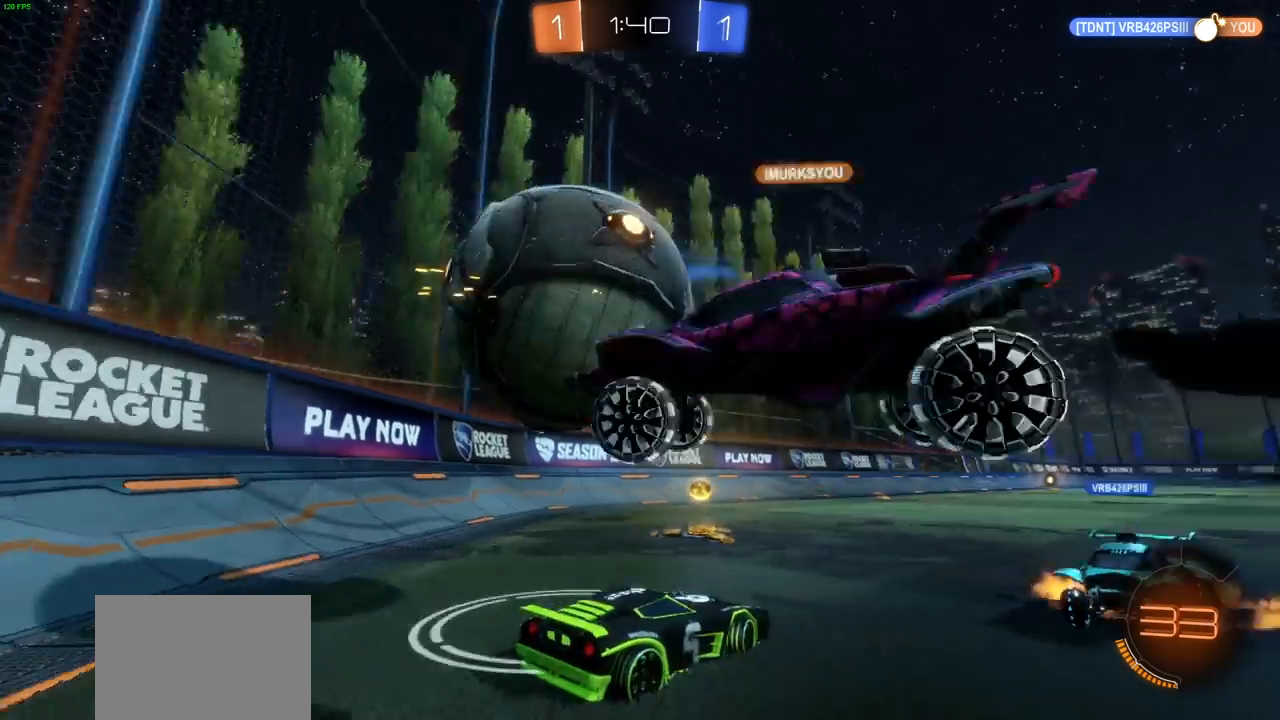
{"dt_ms": 500, "buttons": ["R2"], "left_stick": "center", "right_stick": "center", "events": [[400, "left_stick", "center"]]}
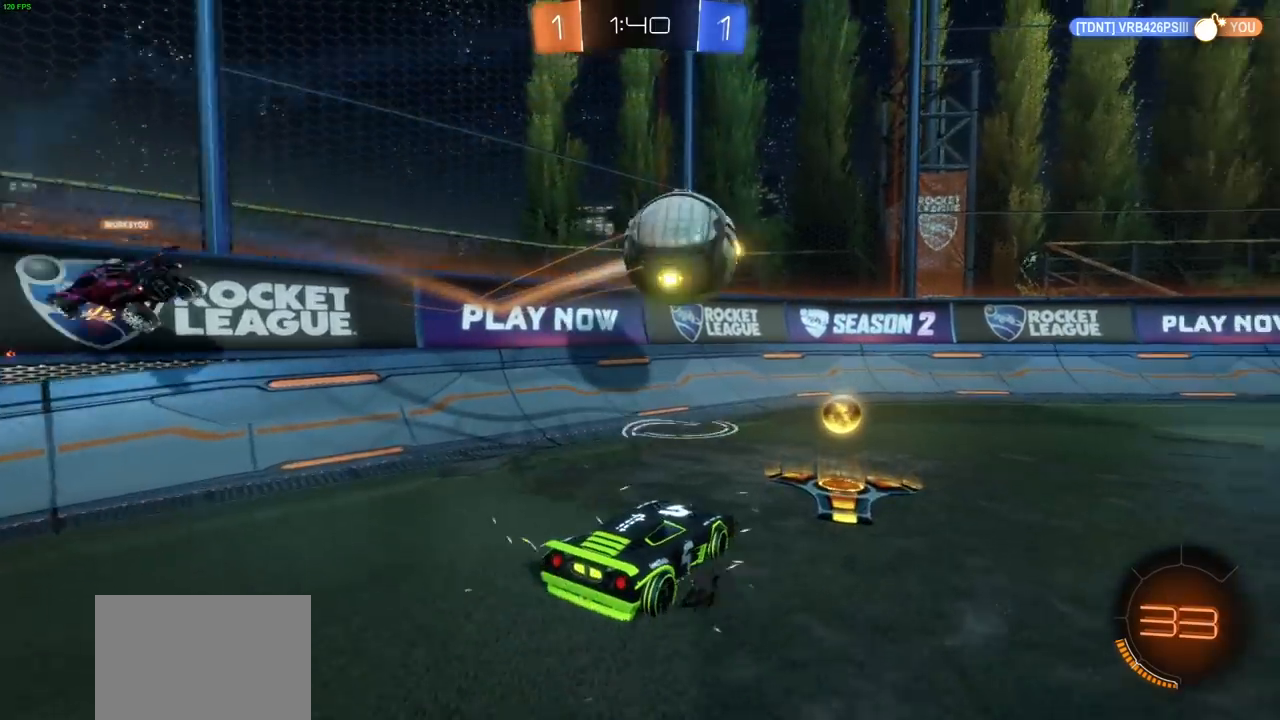
{"dt_ms": 500, "buttons": ["CIRCLE", "R2"], "left_stick": "center", "right_stick": "center", "events": [[17, "left_stick", "right"], [133, "CIRCLE", "down"], [333, "left_stick", "center"]]}
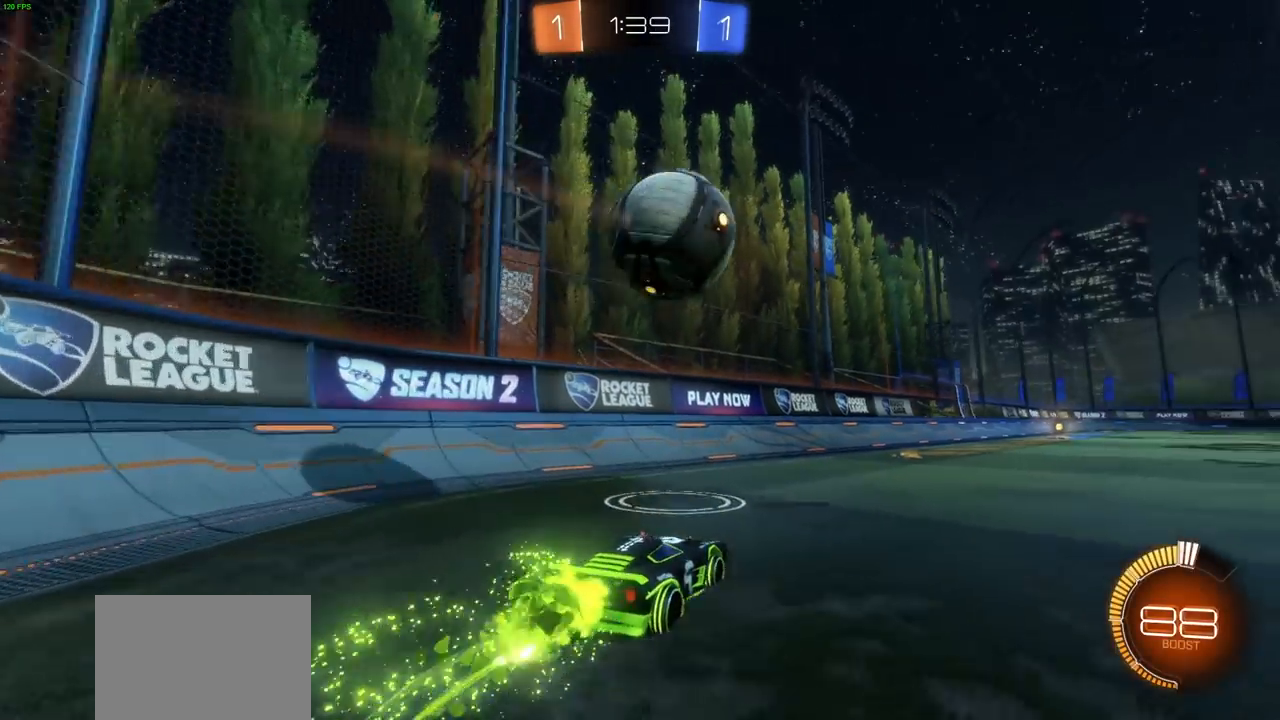
{"dt_ms": 1000, "buttons": ["CIRCLE", "R2"], "left_stick": "center", "right_stick": "center", "events": [[83, "CIRCLE", "up"], [267, "CIRCLE", "down"], [500, "left_stick", "right"], [533, "CIRCLE", "up"], [583, "left_stick", "center"], [617, "TRIANGLE", "down"], [700, "TRIANGLE", "up"], [750, "left_stick", "right"], [833, "CIRCLE", "down"], [933, "left_stick", "center"]]}
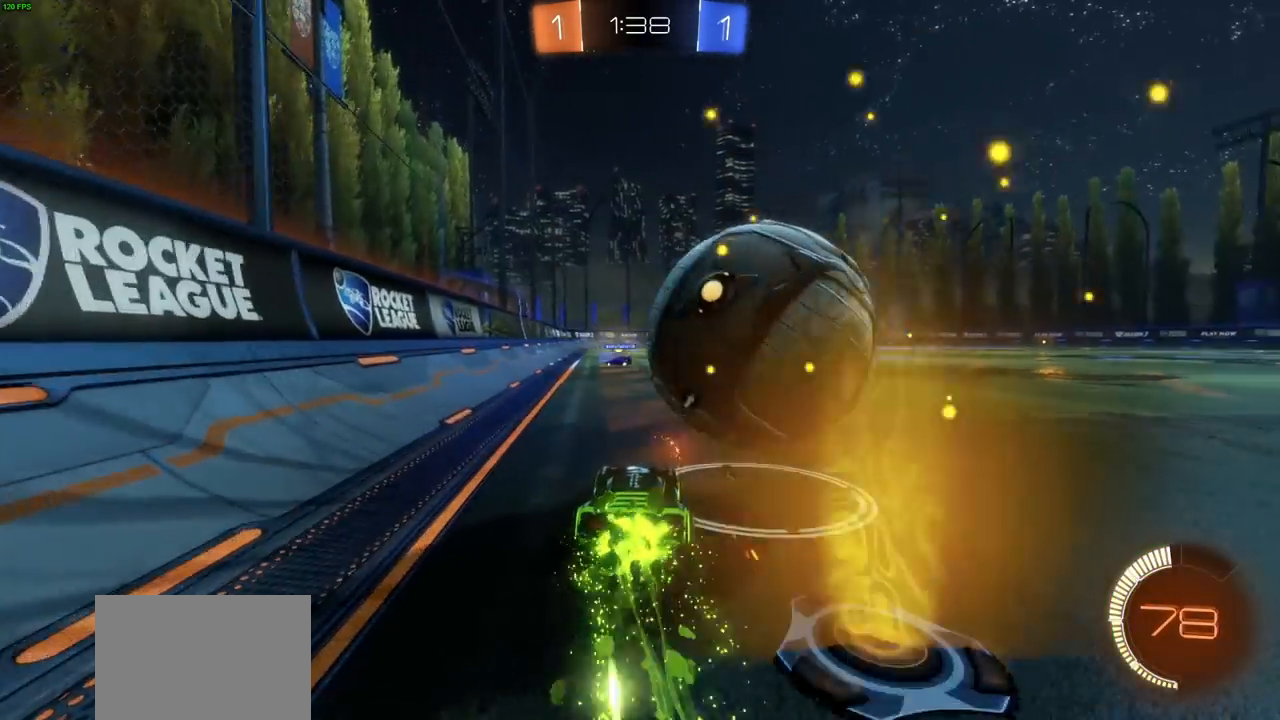
{"dt_ms": 500, "buttons": ["CIRCLE", "R2"], "left_stick": "right", "right_stick": "center", "events": [[83, "left_stick", "right"], [200, "CIRCLE", "up"], [467, "CIRCLE", "down"]]}
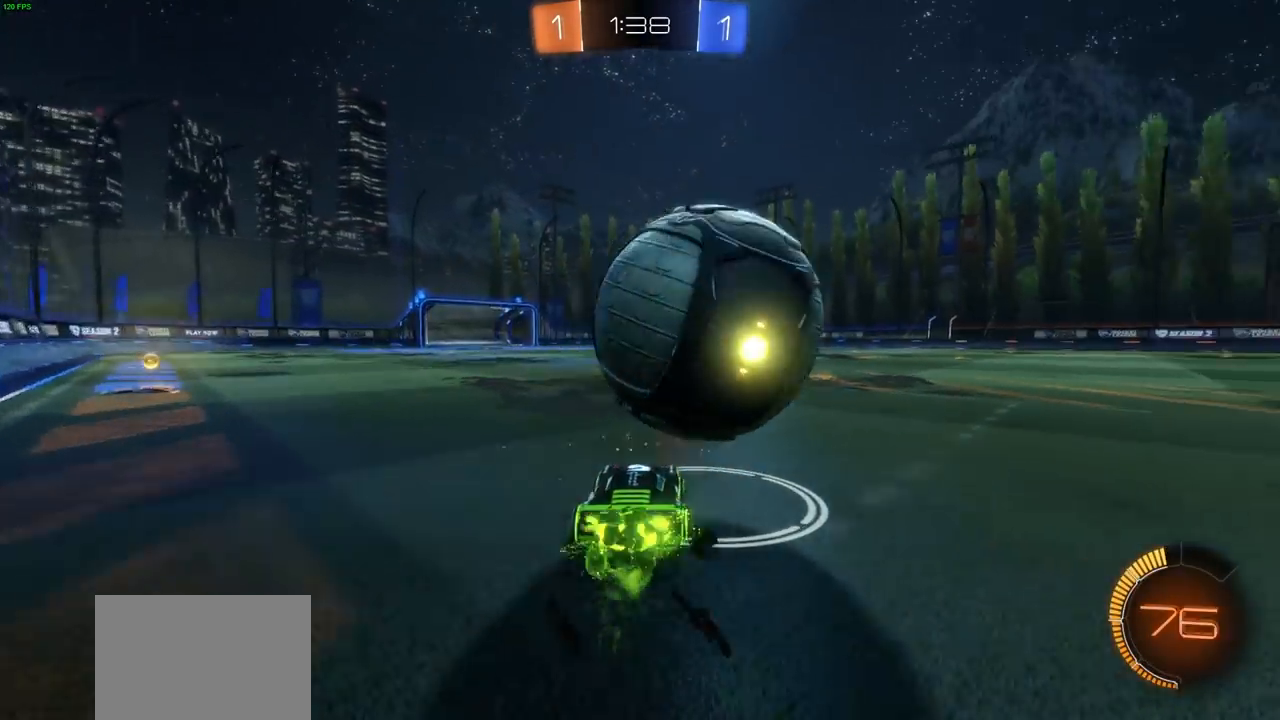
{"dt_ms": 500, "buttons": ["L2"], "left_stick": "left", "right_stick": "center", "events": [[17, "left_stick", "center"], [150, "CIRCLE", "up"], [183, "left_stick", "left"], [217, "R2", "up"], [400, "L2", "down"]]}
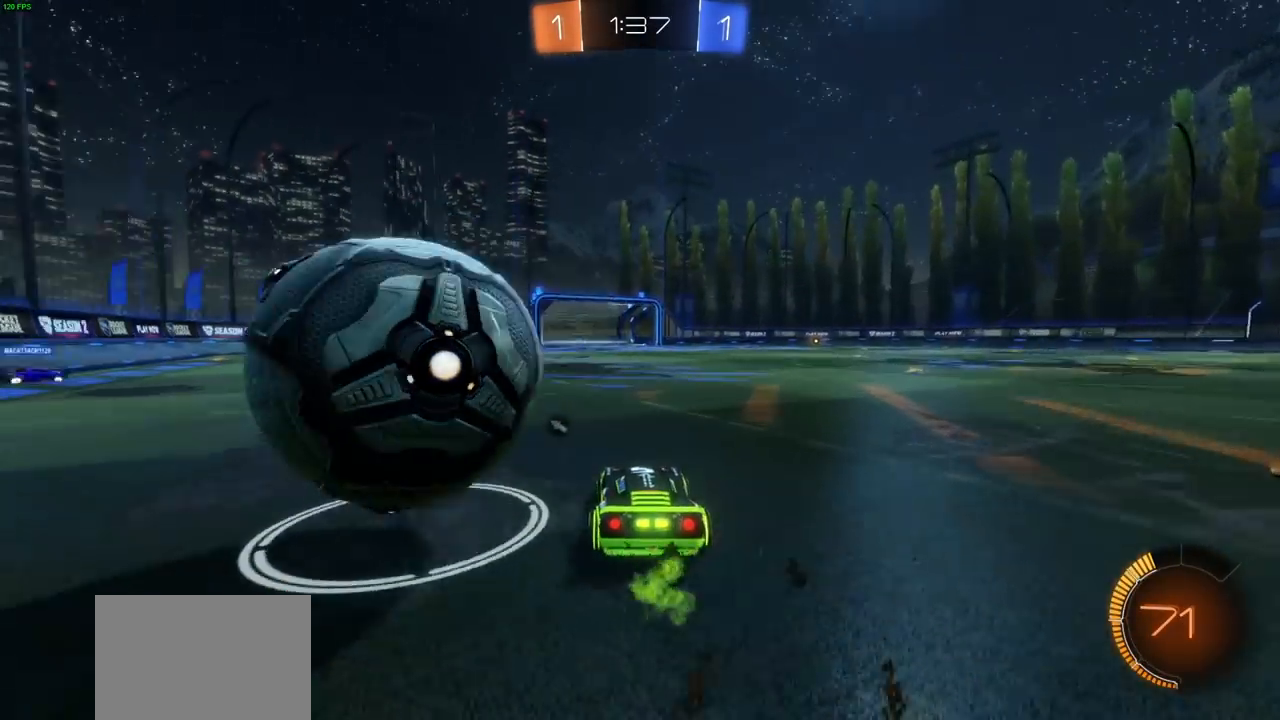
{"dt_ms": 500, "buttons": ["CIRCLE", "R2"], "left_stick": "left", "right_stick": "center", "events": [[50, "L2", "up"], [67, "left_stick", "center"], [133, "R2", "down"], [183, "CIRCLE", "down"], [417, "left_stick", "left"]]}
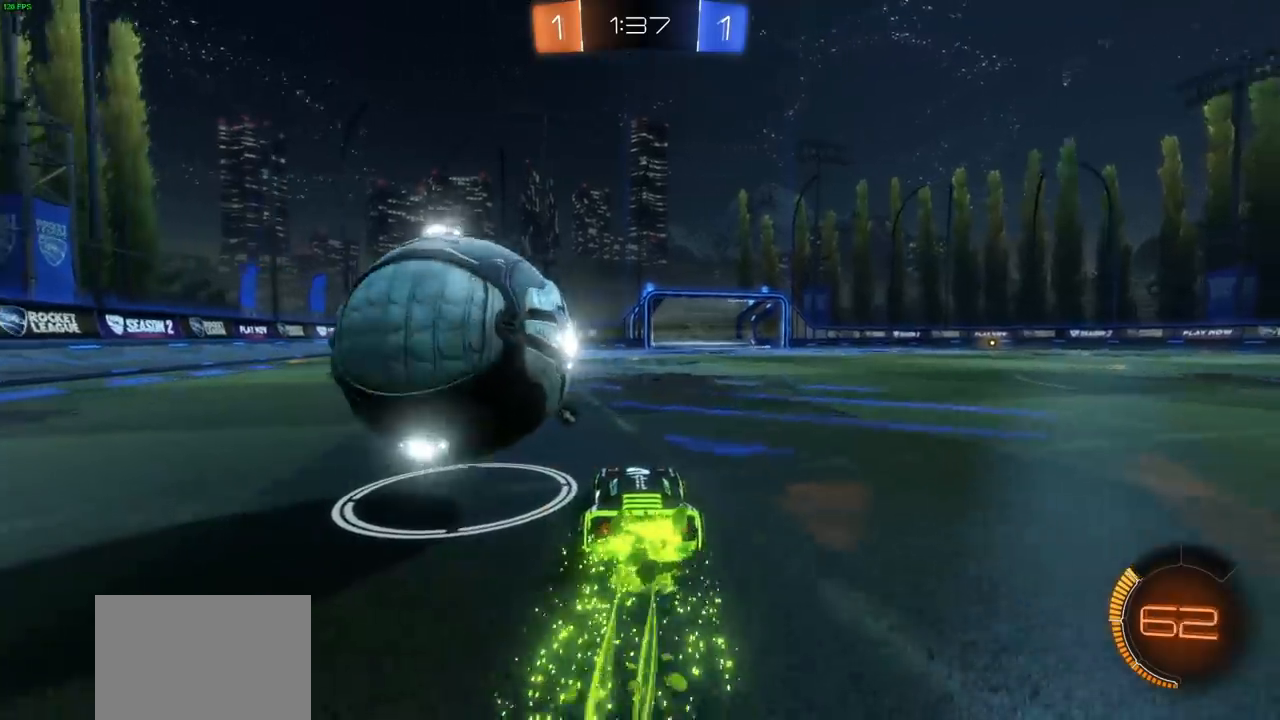
{"dt_ms": 500, "buttons": [], "left_stick": "left", "right_stick": "center", "events": [[200, "CROSS", "down"], [217, "CIRCLE", "up"], [217, "R2", "up"], [283, "CROSS", "up"], [350, "CROSS", "down"], [467, "CROSS", "up"]]}
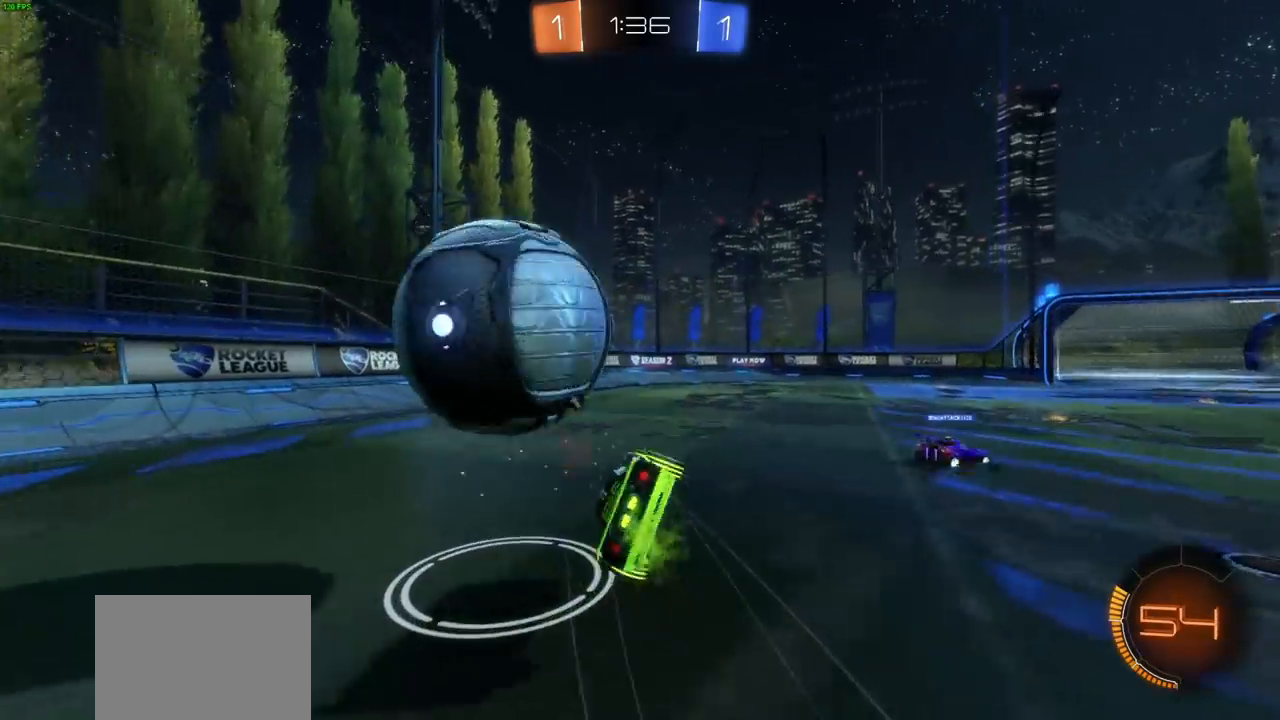
{"dt_ms": 500, "buttons": ["L1"], "left_stick": "left", "right_stick": "center", "events": [[250, "L1", "down"]]}
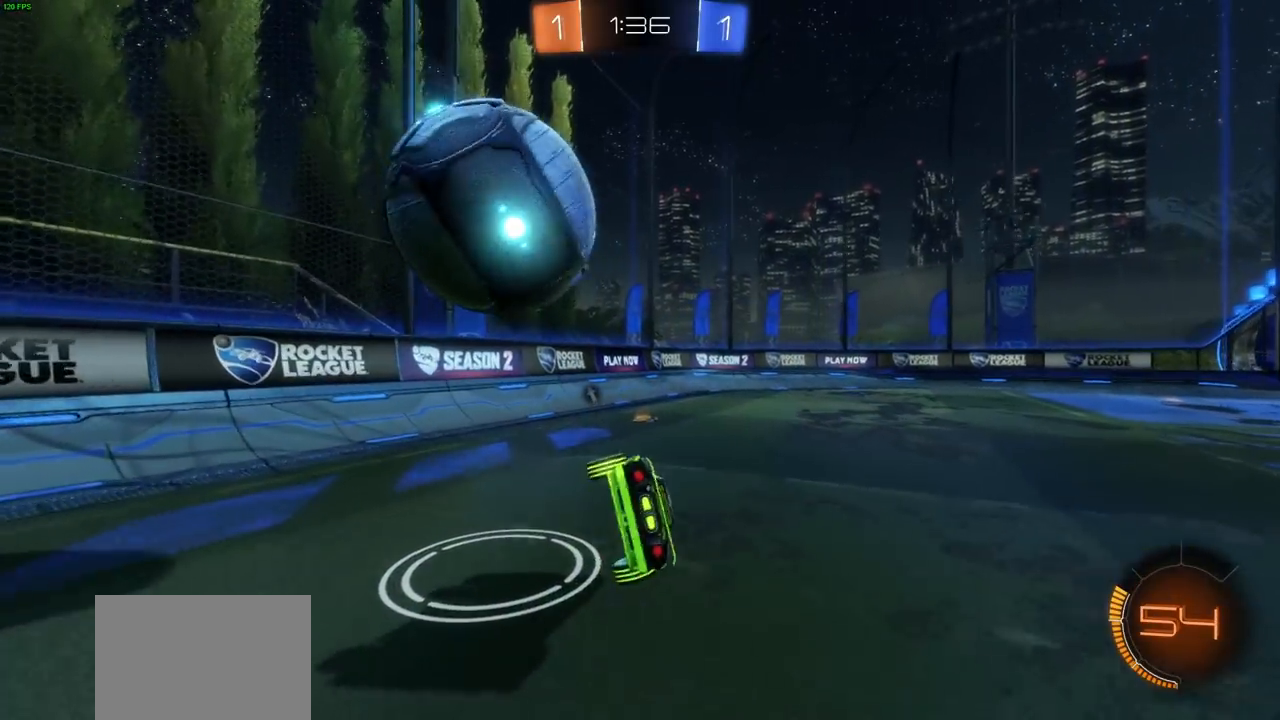
{"dt_ms": 500, "buttons": ["R2"], "left_stick": "right", "right_stick": "center", "events": [[17, "left_stick", "down-left"], [50, "L1", "up"], [133, "left_stick", "center"], [217, "left_stick", "down-left"], [367, "left_stick", "left"], [467, "R2", "down"], [483, "left_stick", "right"]]}
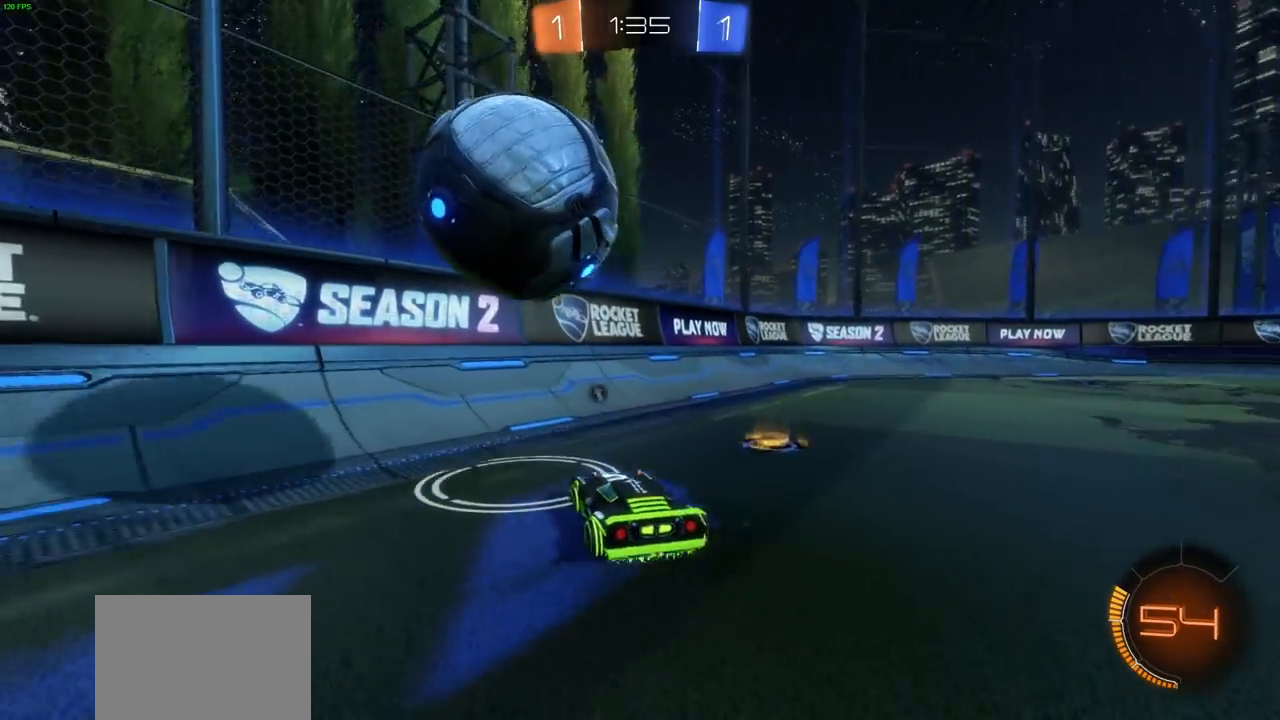
{"dt_ms": 500, "buttons": ["R2"], "left_stick": "right", "right_stick": "center", "events": [[200, "L1", "down"], [300, "L1", "up"]]}
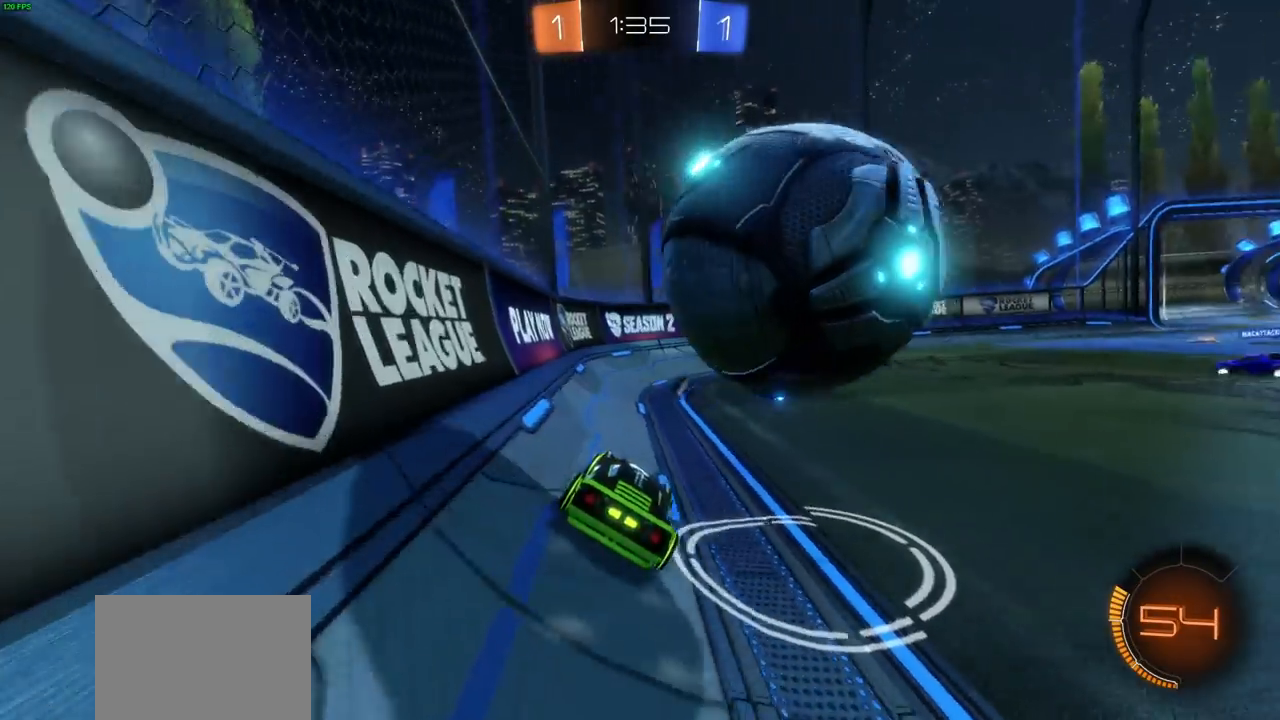
{"dt_ms": 500, "buttons": ["CIRCLE", "R2"], "left_stick": "right", "right_stick": "center", "events": [[83, "left_stick", "center"], [100, "R2", "up"], [167, "left_stick", "right"], [383, "R2", "down"], [433, "CIRCLE", "down"]]}
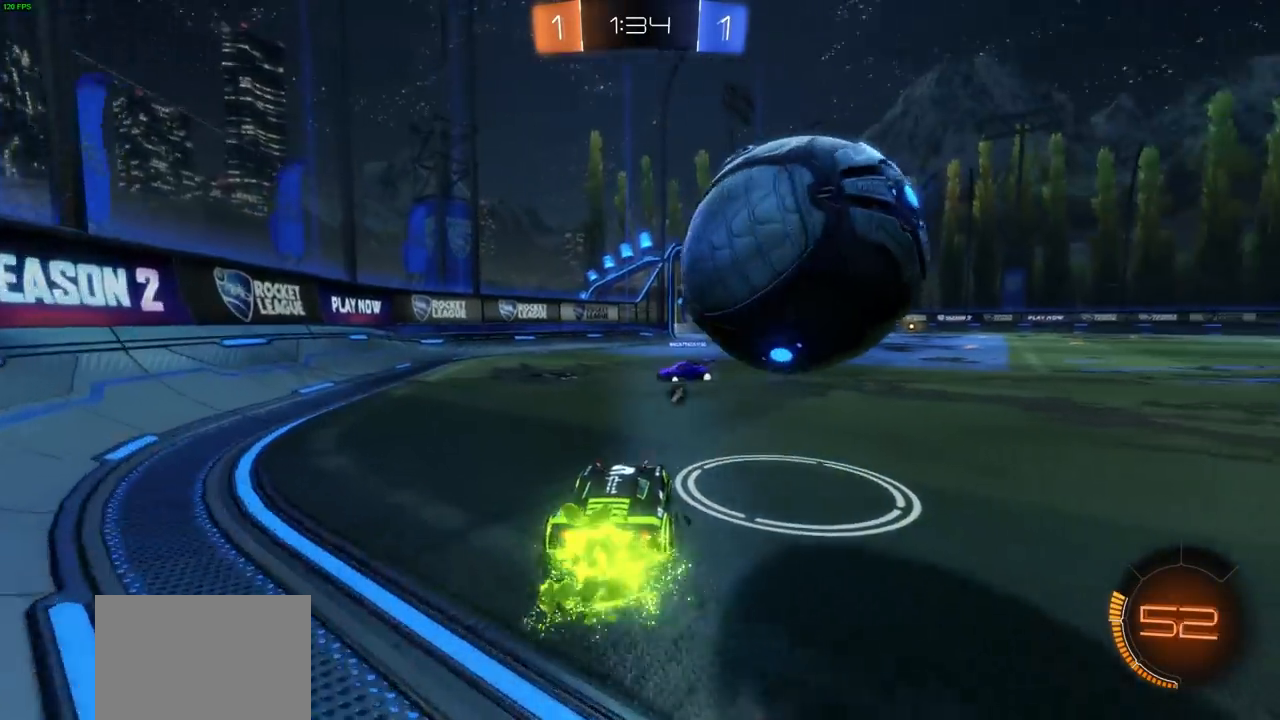
{"dt_ms": 500, "buttons": [], "left_stick": "right", "right_stick": "center", "events": [[33, "CROSS", "down"], [67, "CIRCLE", "up"], [117, "R2", "up"], [267, "CROSS", "up"]]}
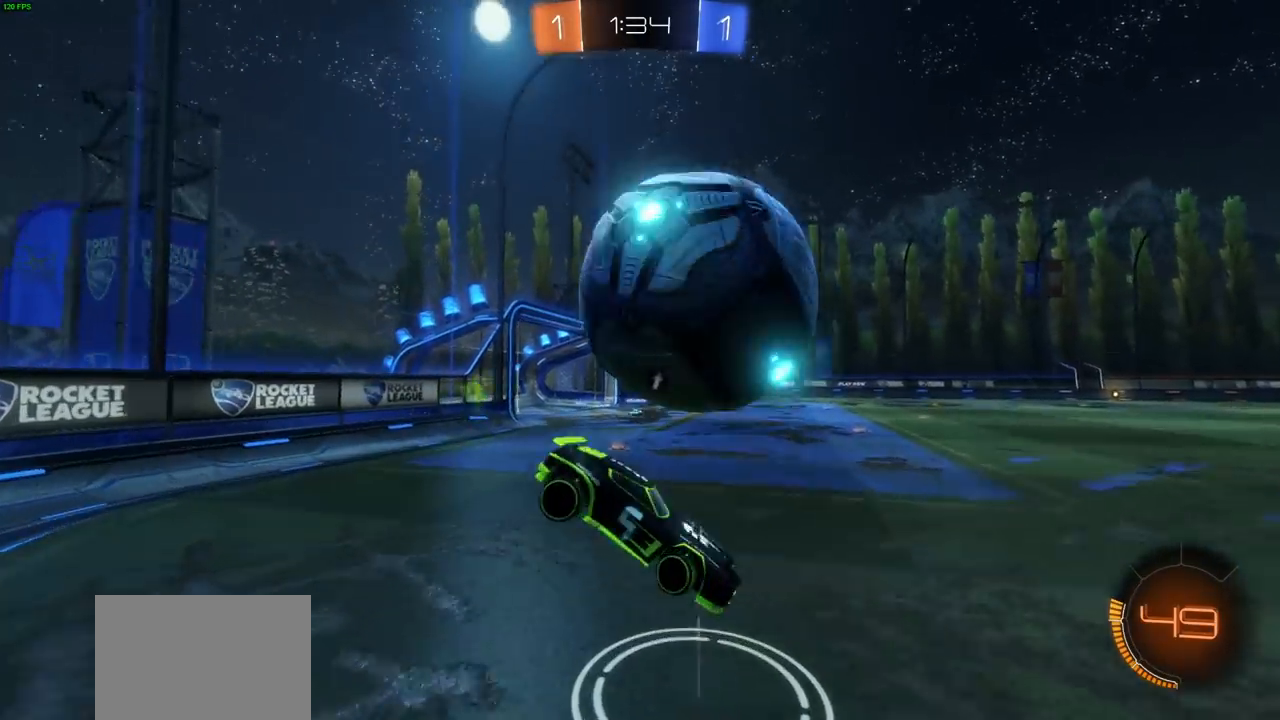
{"dt_ms": 500, "buttons": ["R2"], "left_stick": "left", "right_stick": "center", "events": [[483, "R2", "down"], [500, "left_stick", "left"]]}
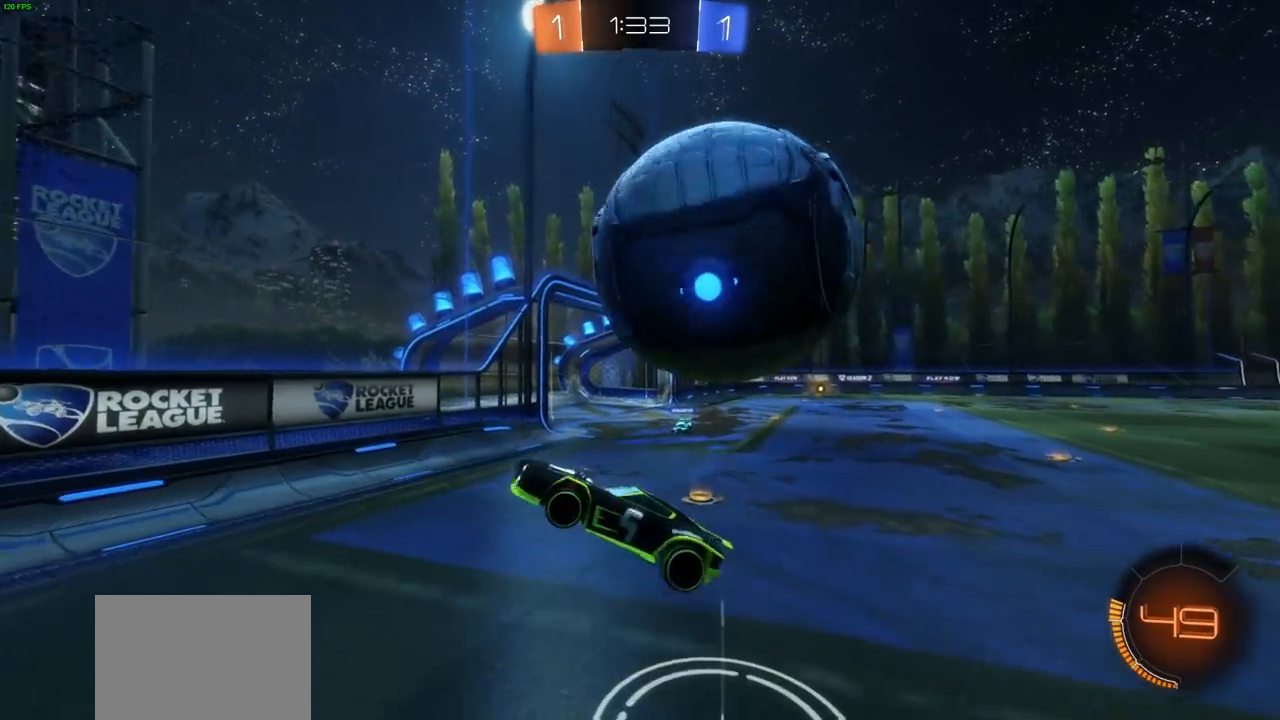
{"dt_ms": 500, "buttons": [], "left_stick": "down-left", "right_stick": "center", "events": [[17, "left_stick", "down-left"], [33, "CIRCLE", "down"], [267, "CROSS", "down"], [267, "R2", "up"], [300, "CIRCLE", "up"], [383, "CROSS", "up"]]}
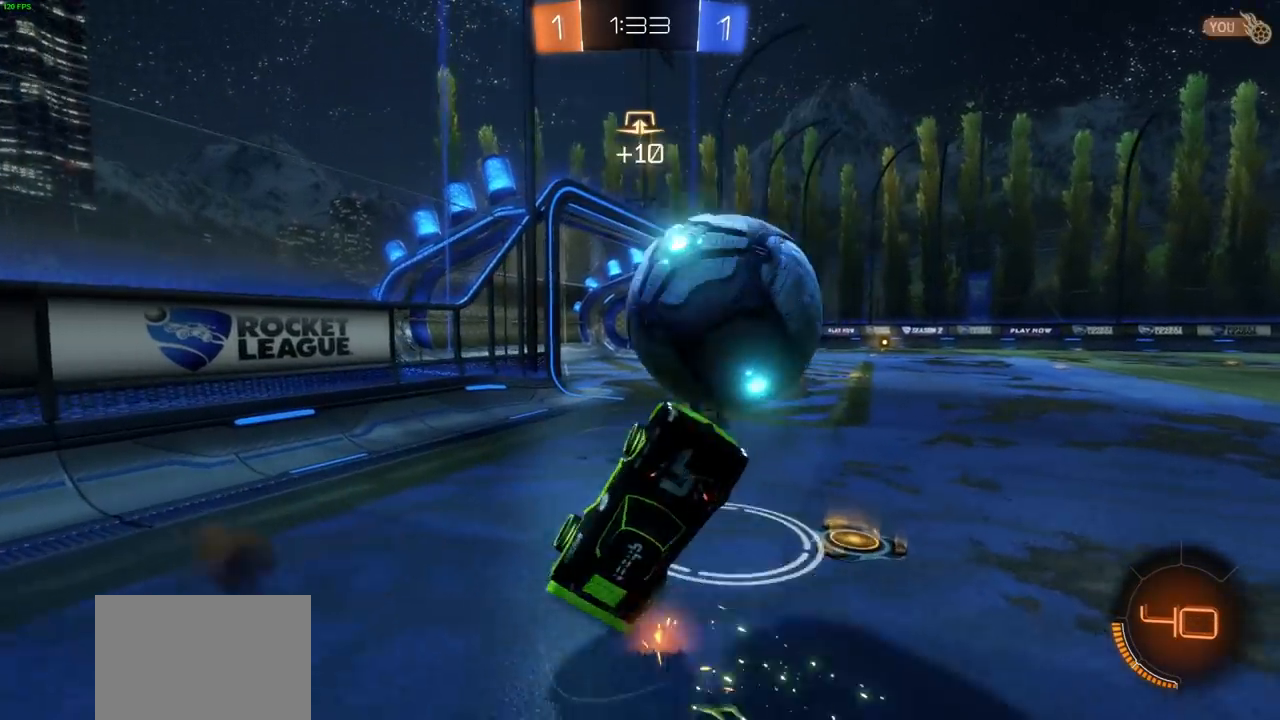
{"dt_ms": 500, "buttons": ["R2"], "left_stick": "center", "right_stick": "center", "events": [[100, "left_stick", "down"], [217, "left_stick", "center"], [433, "R2", "down"]]}
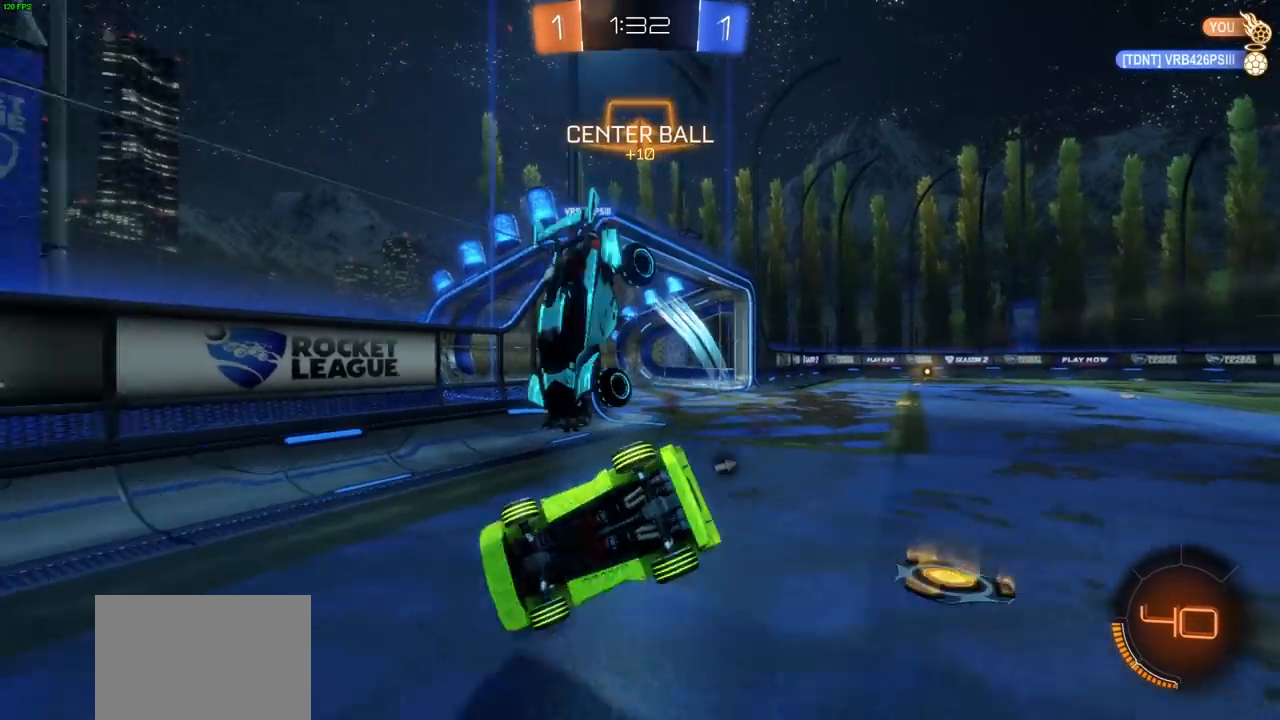
{"dt_ms": 500, "buttons": ["R2"], "left_stick": "left", "right_stick": "center", "events": [[267, "left_stick", "left"], [283, "TRIANGLE", "down"], [333, "L1", "down"], [367, "TRIANGLE", "up"], [450, "L1", "up"]]}
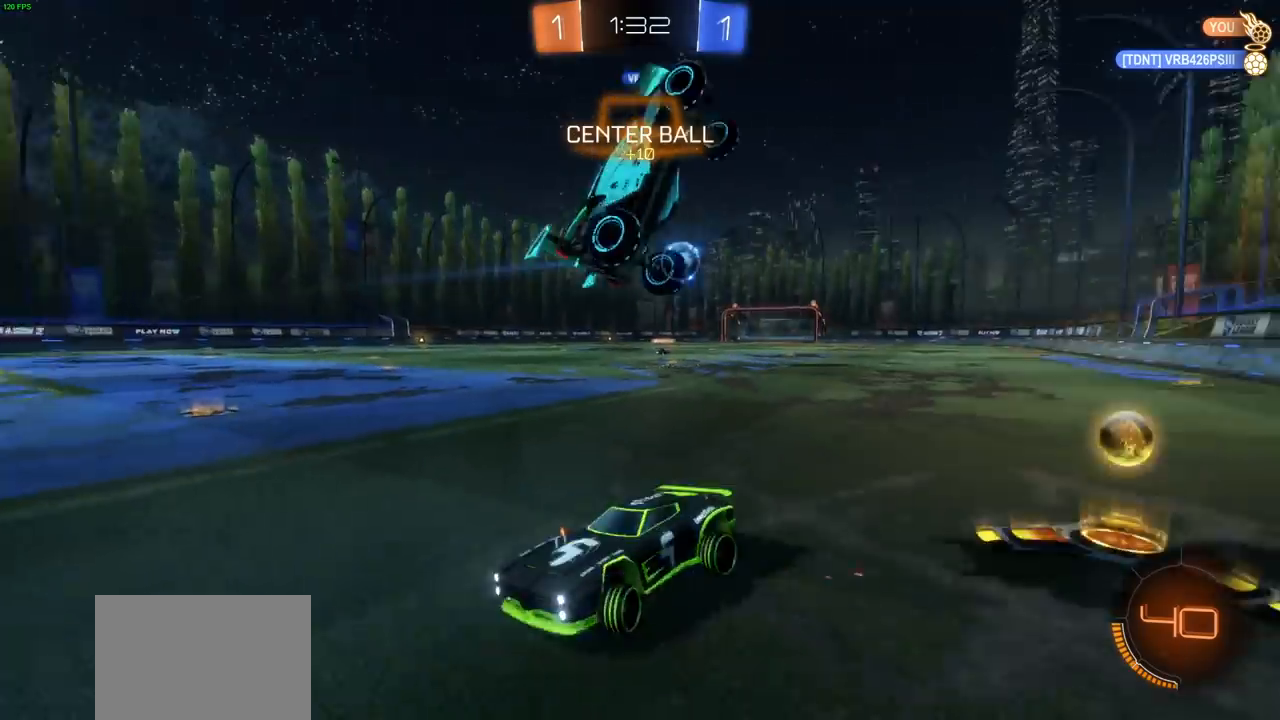
{"dt_ms": 500, "buttons": ["R2"], "left_stick": "left", "right_stick": "center", "events": []}
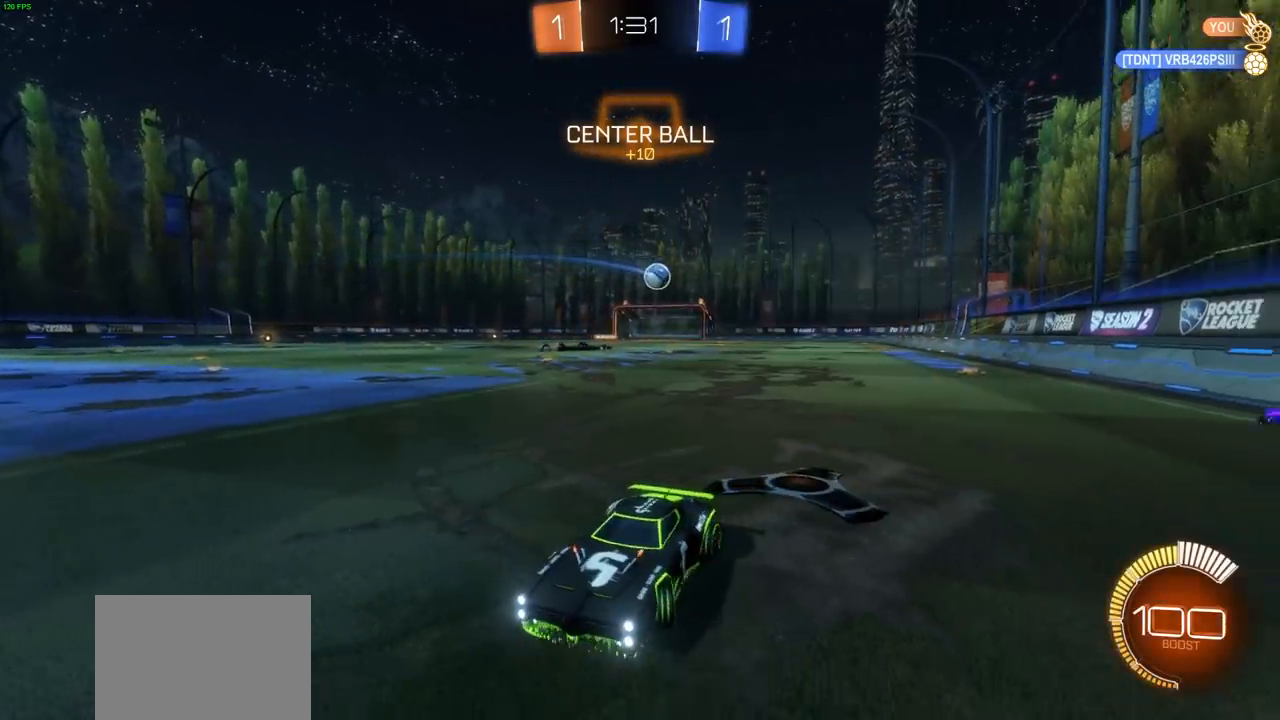
{"dt_ms": 500, "buttons": ["CIRCLE", "R2"], "left_stick": "right", "right_stick": "center", "events": [[50, "CIRCLE", "down"], [67, "left_stick", "right"], [333, "L1", "down"], [433, "L1", "up"]]}
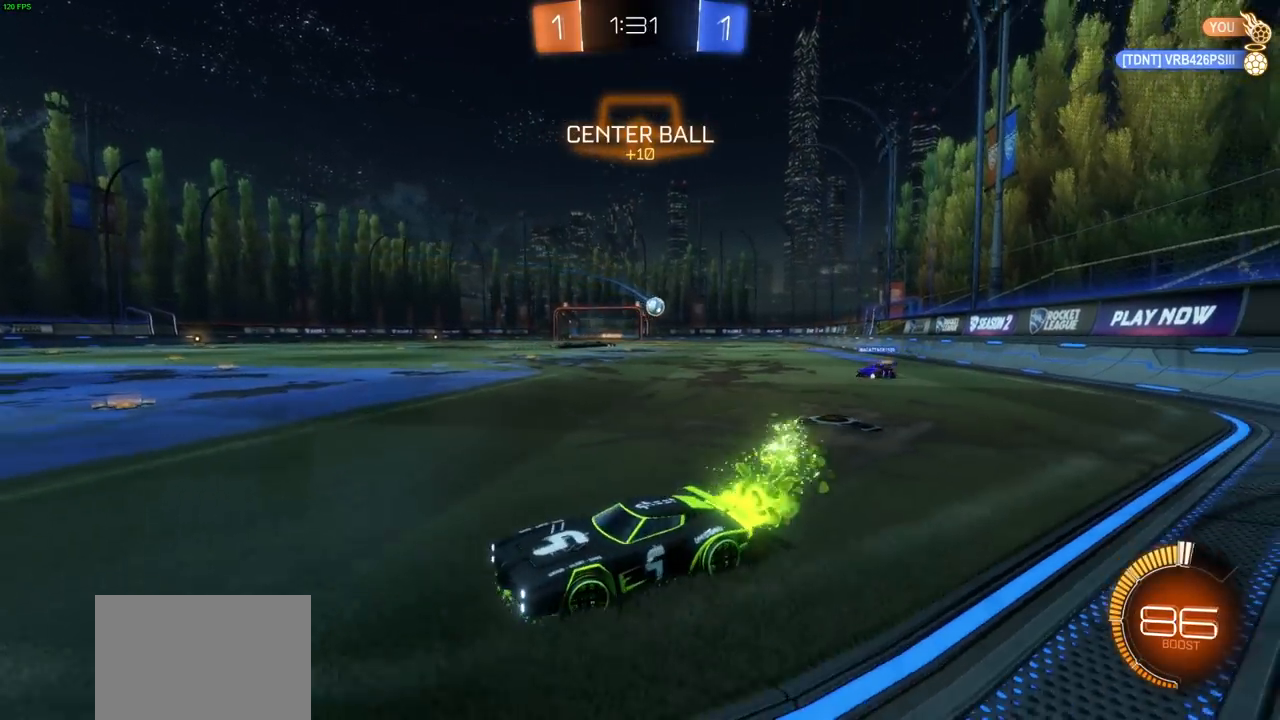
{"dt_ms": 500, "buttons": ["CIRCLE", "R2"], "left_stick": "up-right", "right_stick": "center", "events": [[433, "left_stick", "up-right"]]}
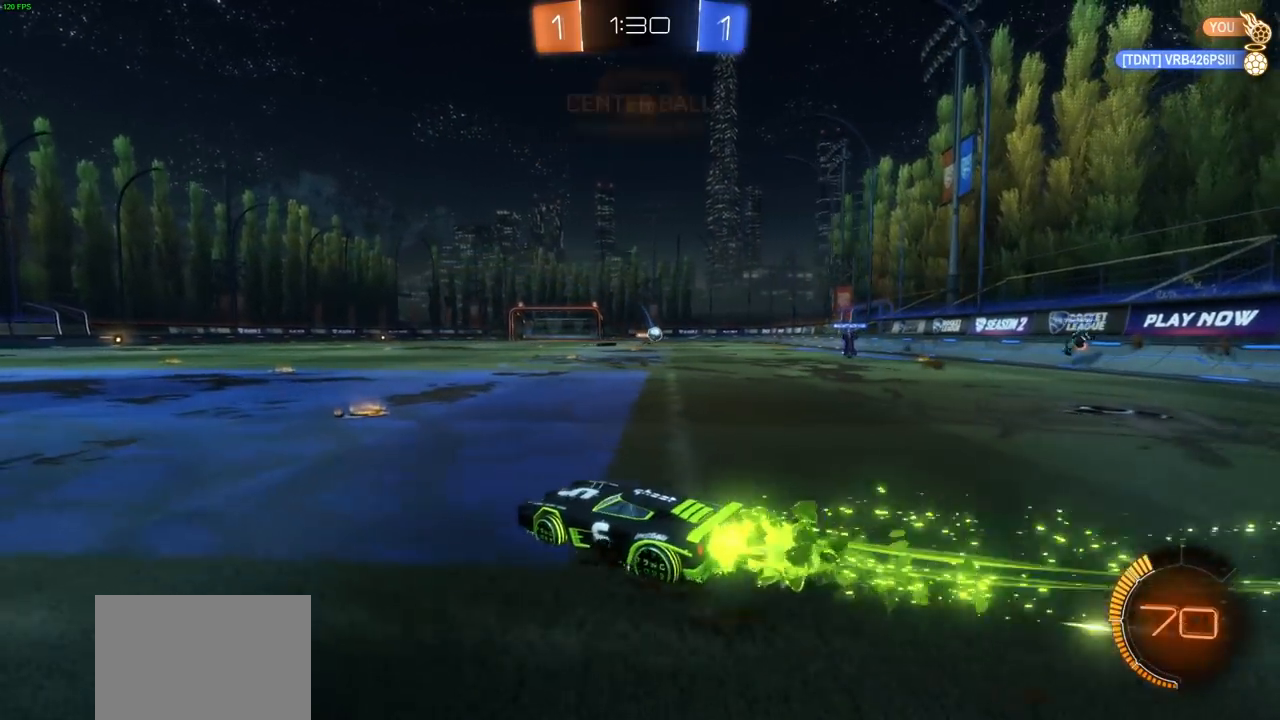
{"dt_ms": 500, "buttons": ["CROSS", "R2"], "left_stick": "up", "right_stick": "center", "events": [[67, "left_stick", "center"], [183, "left_stick", "up-right"], [317, "left_stick", "up"], [367, "CIRCLE", "up"], [367, "CROSS", "down"], [417, "CROSS", "up"], [467, "CROSS", "down"]]}
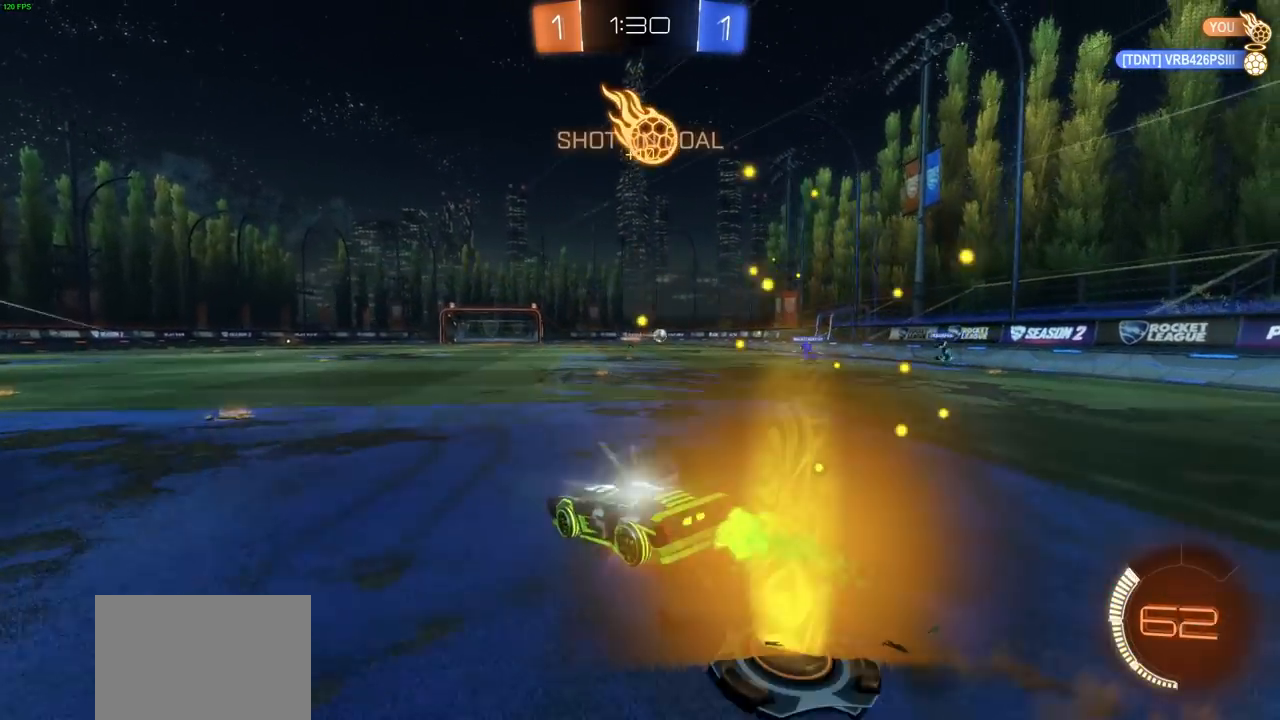
{"dt_ms": 500, "buttons": ["R2"], "left_stick": "center", "right_stick": "center", "events": [[67, "CROSS", "up"], [117, "CROSS", "down"], [250, "CROSS", "up"], [483, "left_stick", "center"]]}
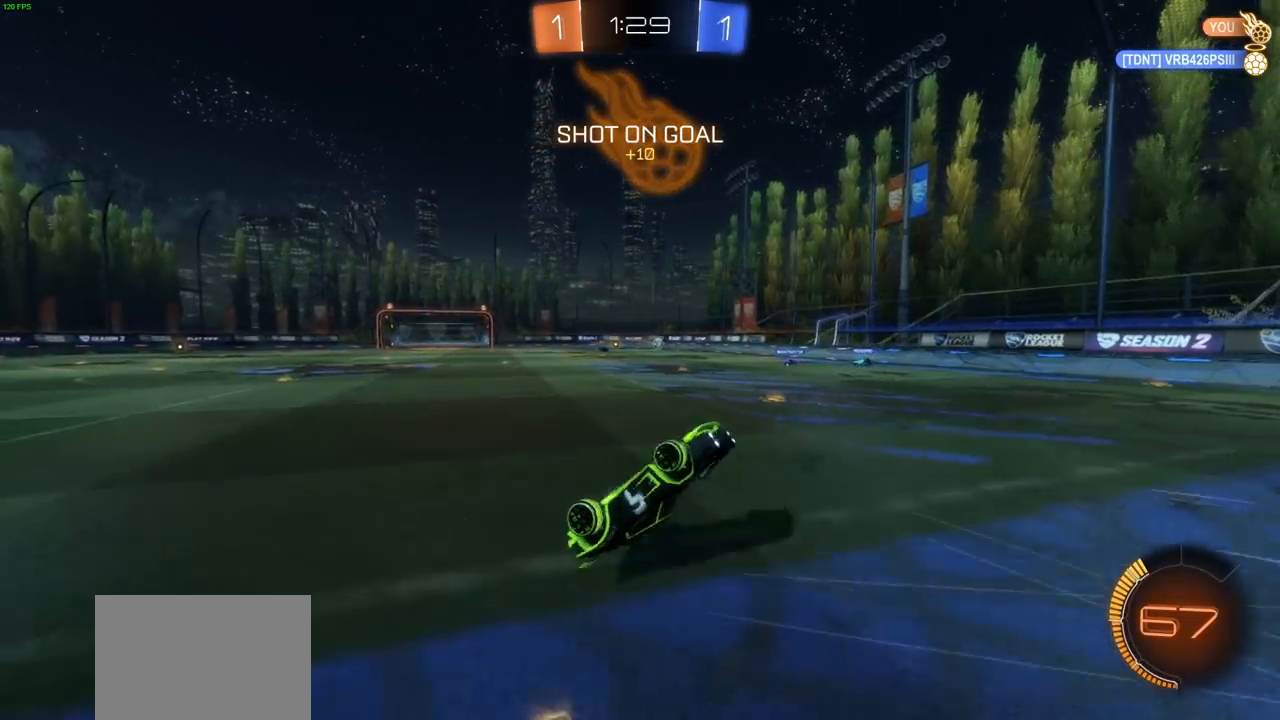
{"dt_ms": 500, "buttons": ["CIRCLE", "R2"], "left_stick": "right", "right_stick": "center", "events": [[467, "CIRCLE", "down"], [483, "left_stick", "right"]]}
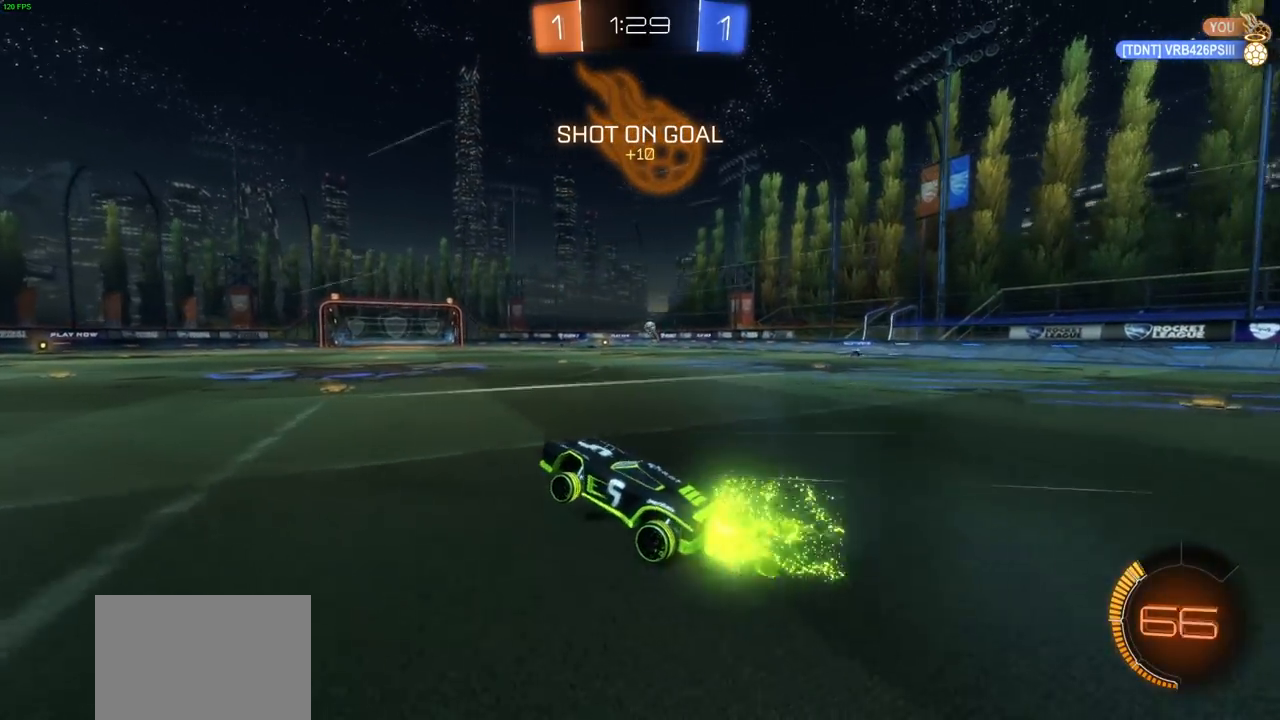
{"dt_ms": 500, "buttons": ["CROSS", "R2"], "left_stick": "right", "right_stick": "center", "events": [[483, "CROSS", "down"], [500, "CIRCLE", "up"]]}
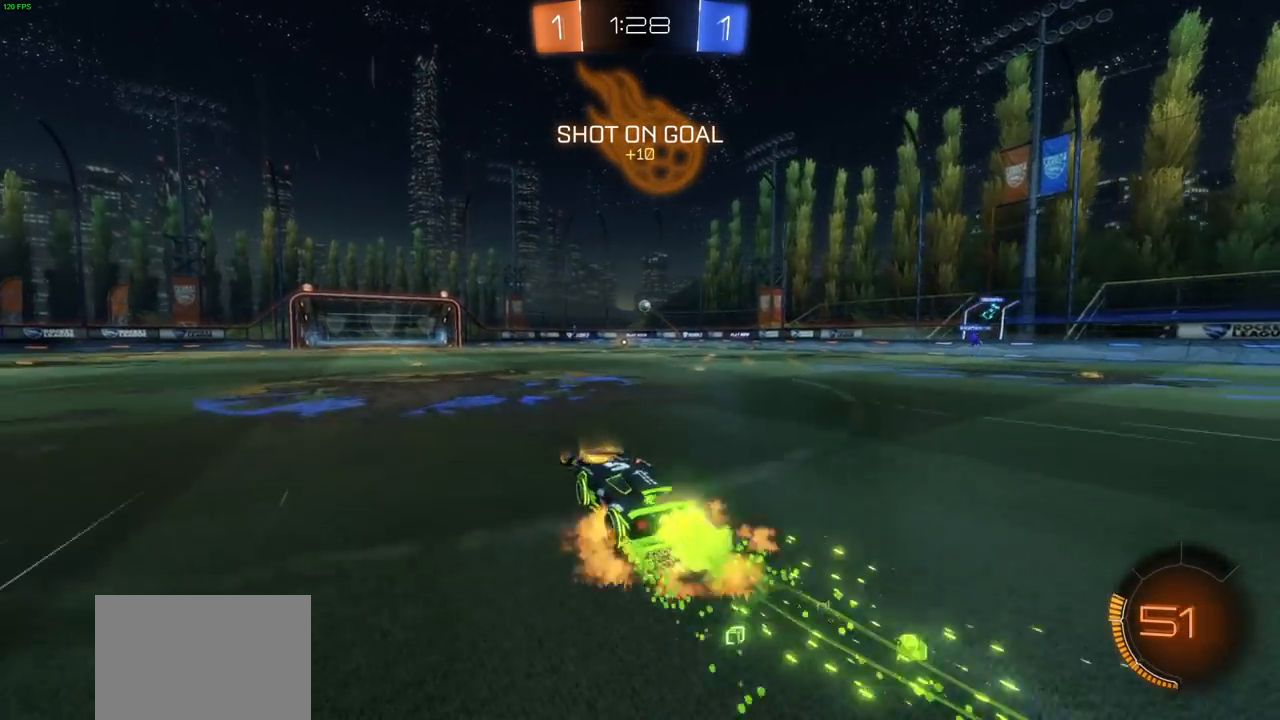
{"dt_ms": 500, "buttons": ["R2"], "left_stick": "center", "right_stick": "center", "events": [[50, "left_stick", "up-left"], [83, "CROSS", "up"], [150, "CROSS", "down"], [267, "CROSS", "up"], [350, "left_stick", "center"]]}